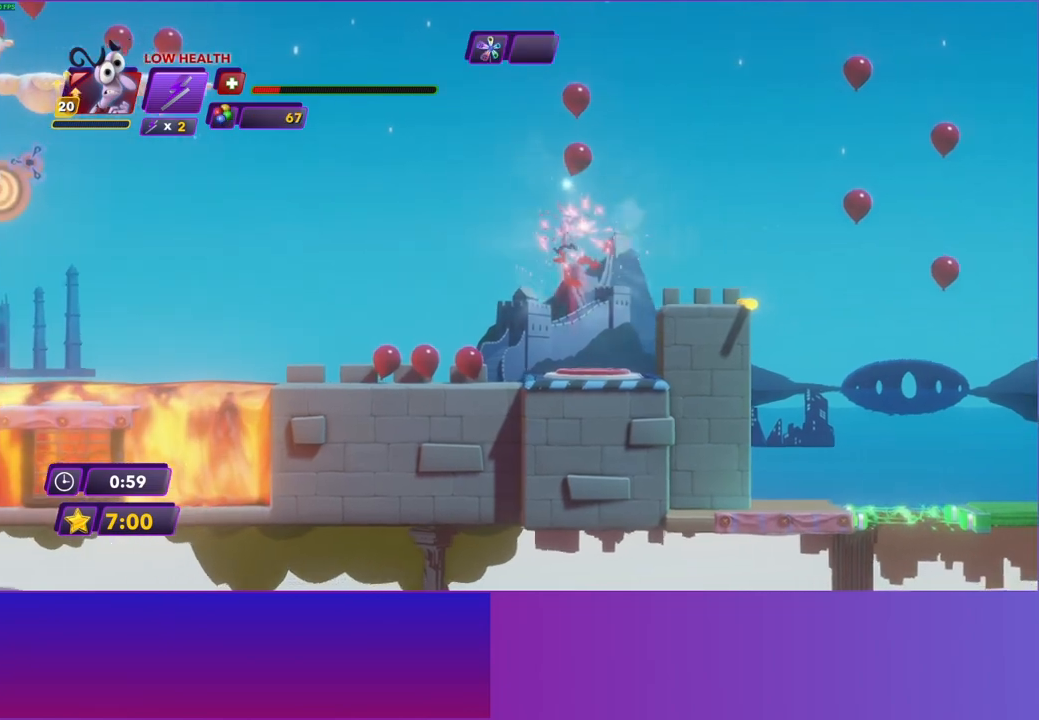
Gameplay with a controller (Xbox layout); each line is a JSON object with the inputs held at the frame after it. "events" lists button and stick changes between this image and that frame as [ms after this image, input, new state], when the widget could be followed in between. Not read: L3 R3.
{"buttons": [], "left_stick": "center", "right_stick": "center", "events": [[367, "left_stick", "center"]]}
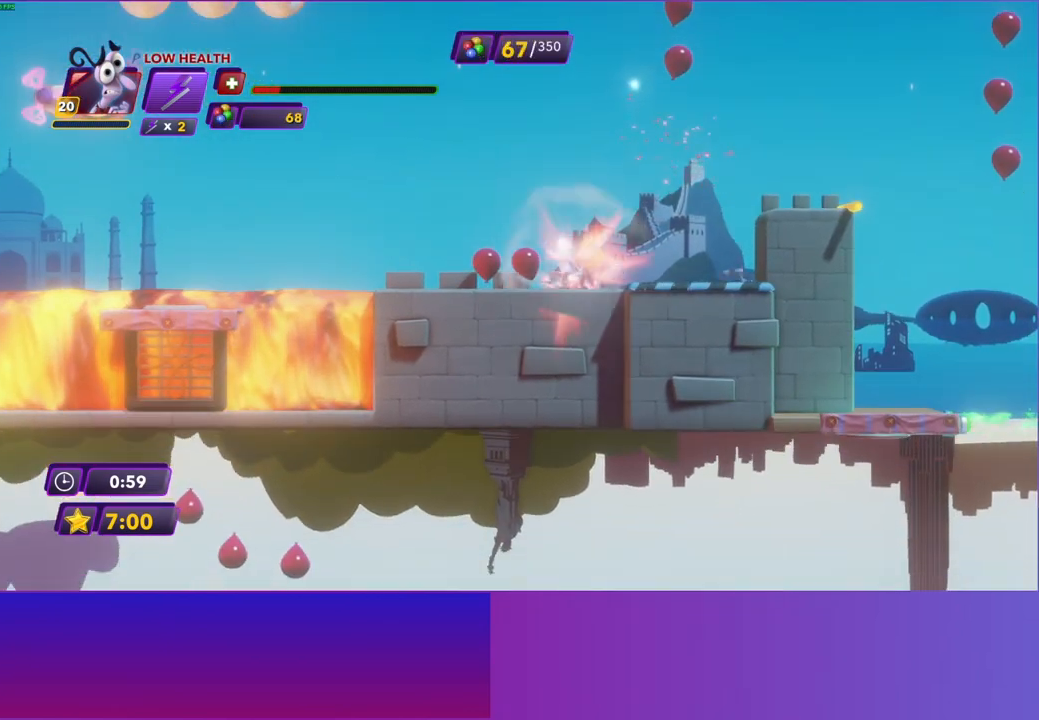
{"buttons": [], "left_stick": "center", "right_stick": "center", "events": [[50, "left_stick", "right"], [167, "left_stick", "center"], [317, "left_stick", "right"], [483, "left_stick", "center"]]}
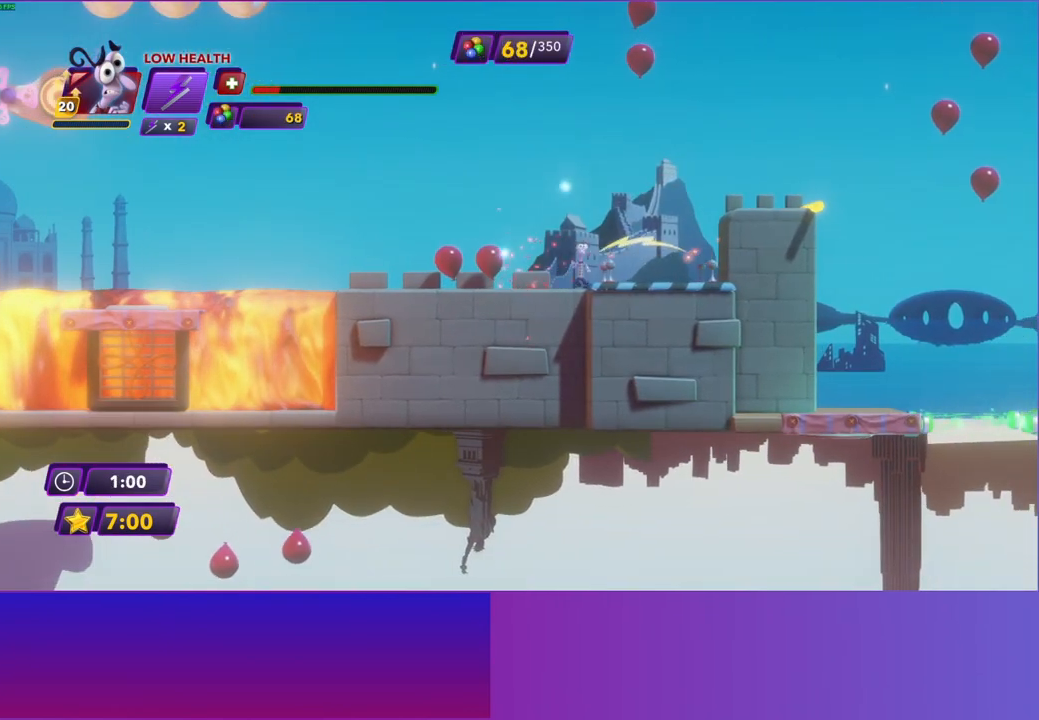
{"buttons": ["Y"], "left_stick": "center", "right_stick": "center", "events": [[383, "Y", "down"]]}
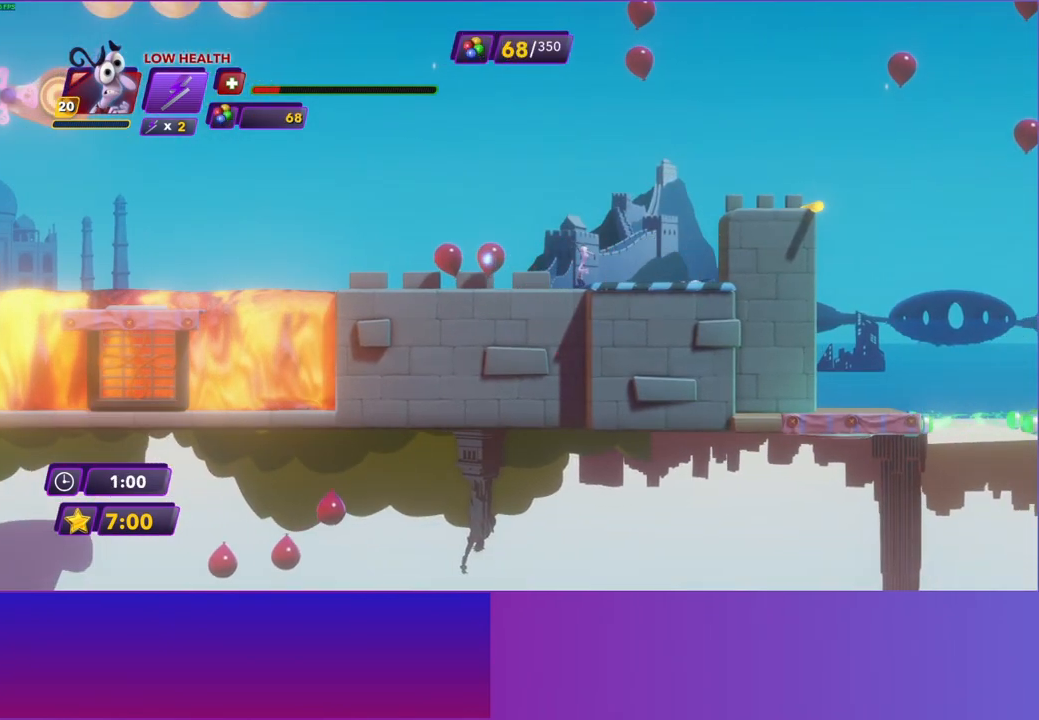
{"buttons": ["Y"], "left_stick": "center", "right_stick": "center", "events": []}
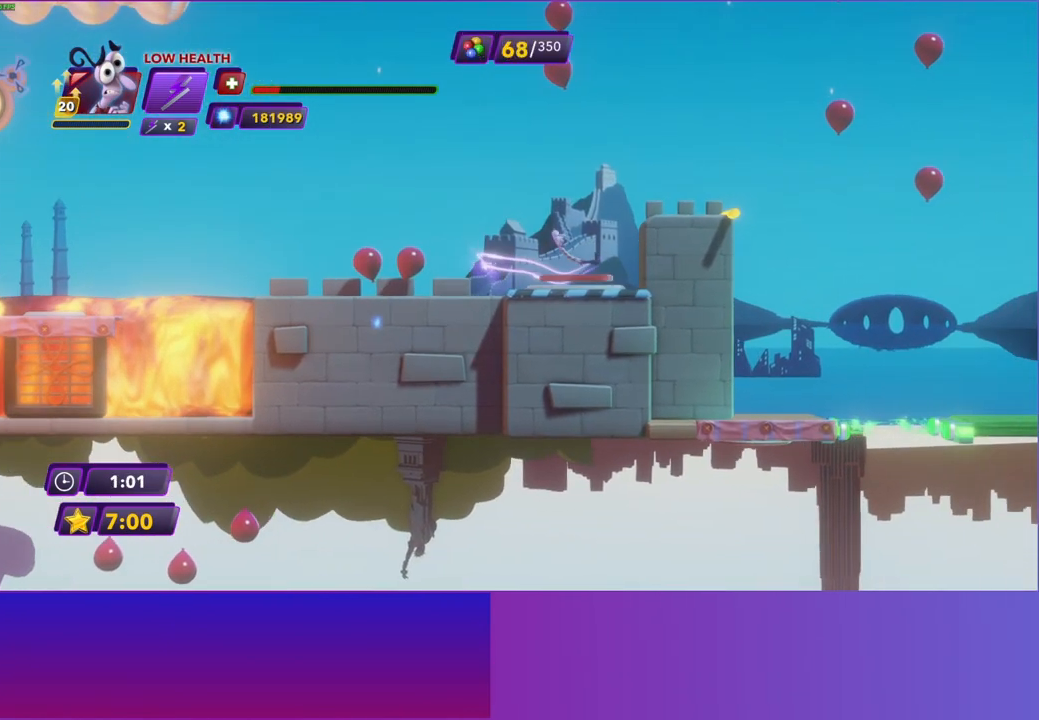
{"buttons": [], "left_stick": "right", "right_stick": "center", "events": [[33, "left_stick", "right"], [200, "Y", "up"]]}
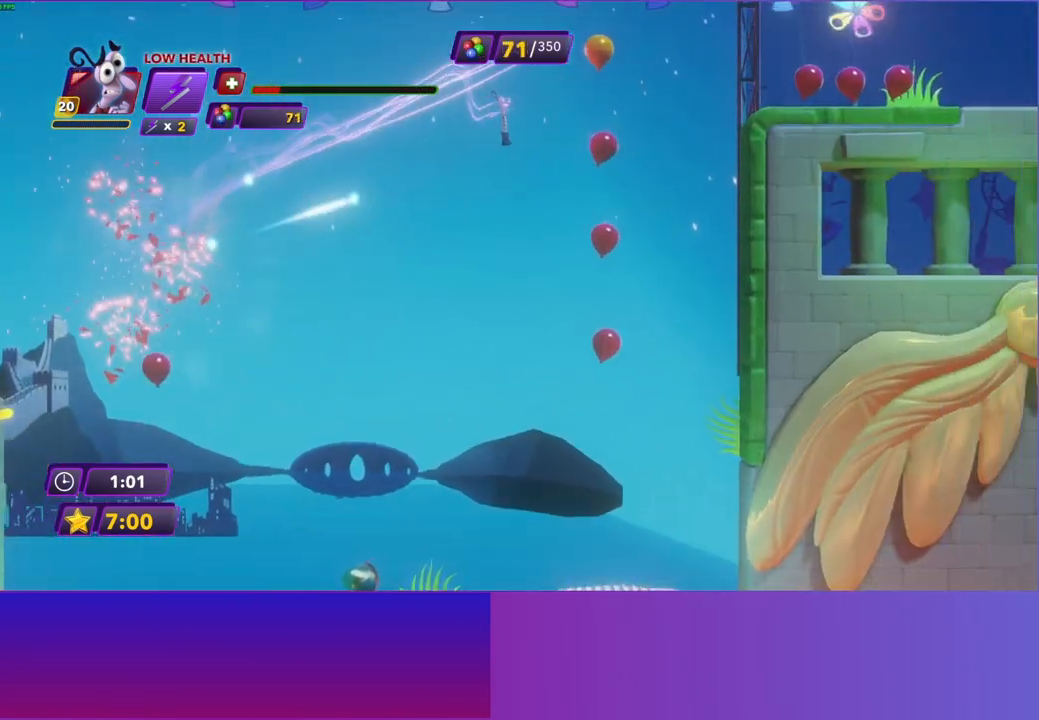
{"buttons": [], "left_stick": "left", "right_stick": "center", "events": [[433, "left_stick", "left"]]}
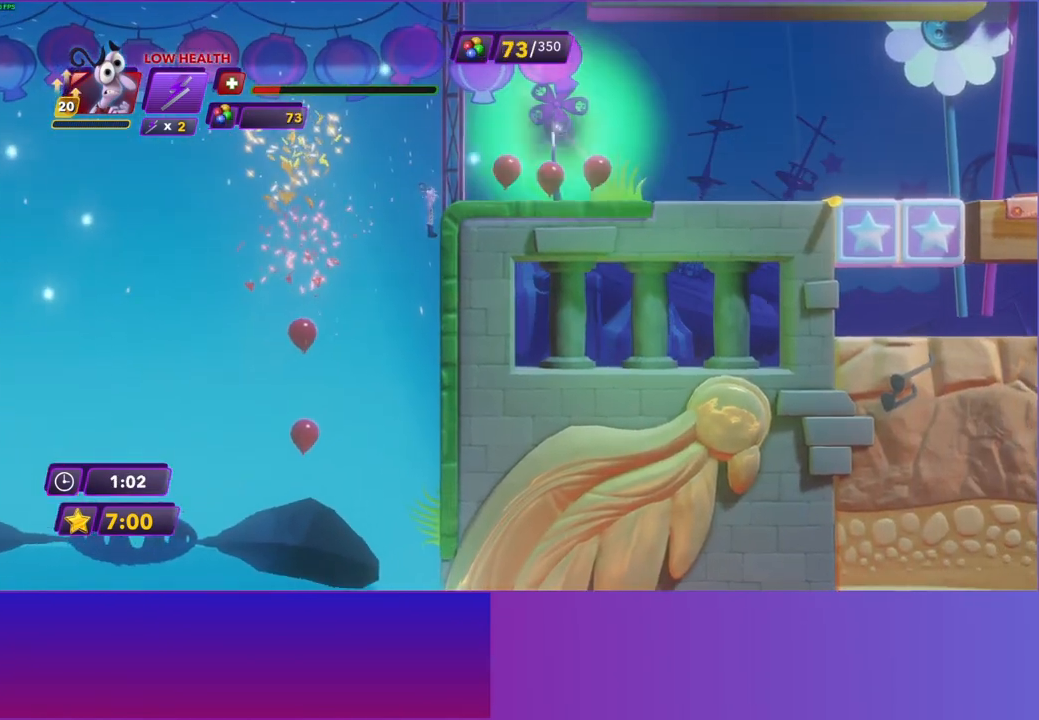
{"buttons": [], "left_stick": "left", "right_stick": "center", "events": [[133, "B", "down"], [250, "B", "up"], [350, "B", "down"], [433, "B", "up"]]}
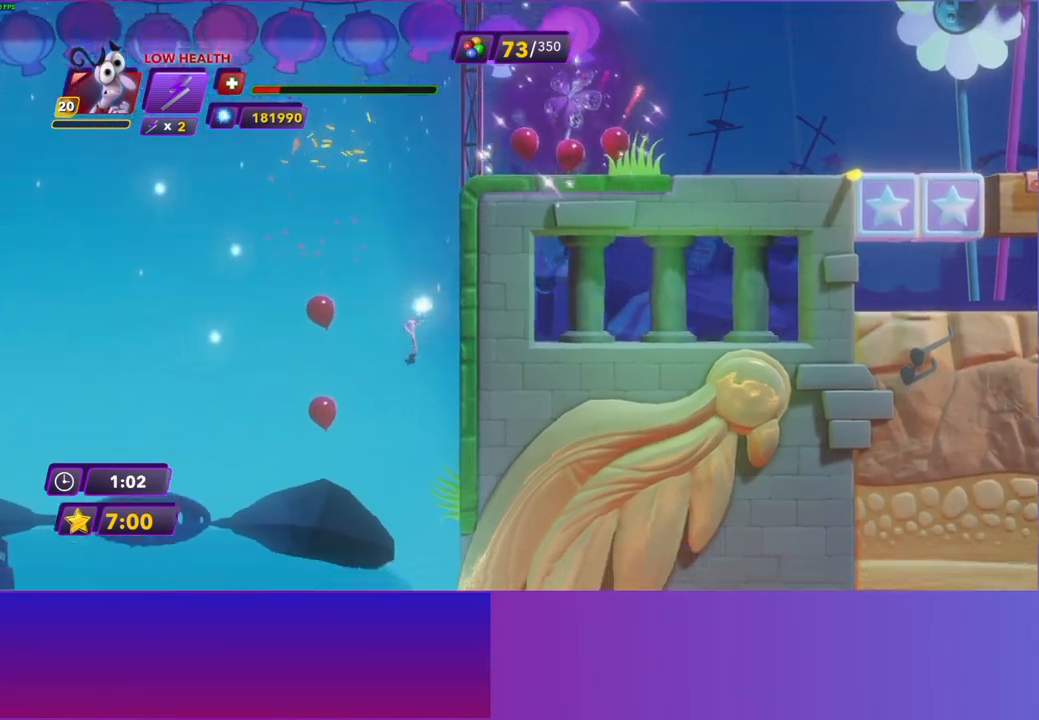
{"buttons": ["B"], "left_stick": "left", "right_stick": "center", "events": [[50, "B", "down"], [133, "B", "up"], [250, "B", "down"], [333, "B", "up"], [433, "B", "down"]]}
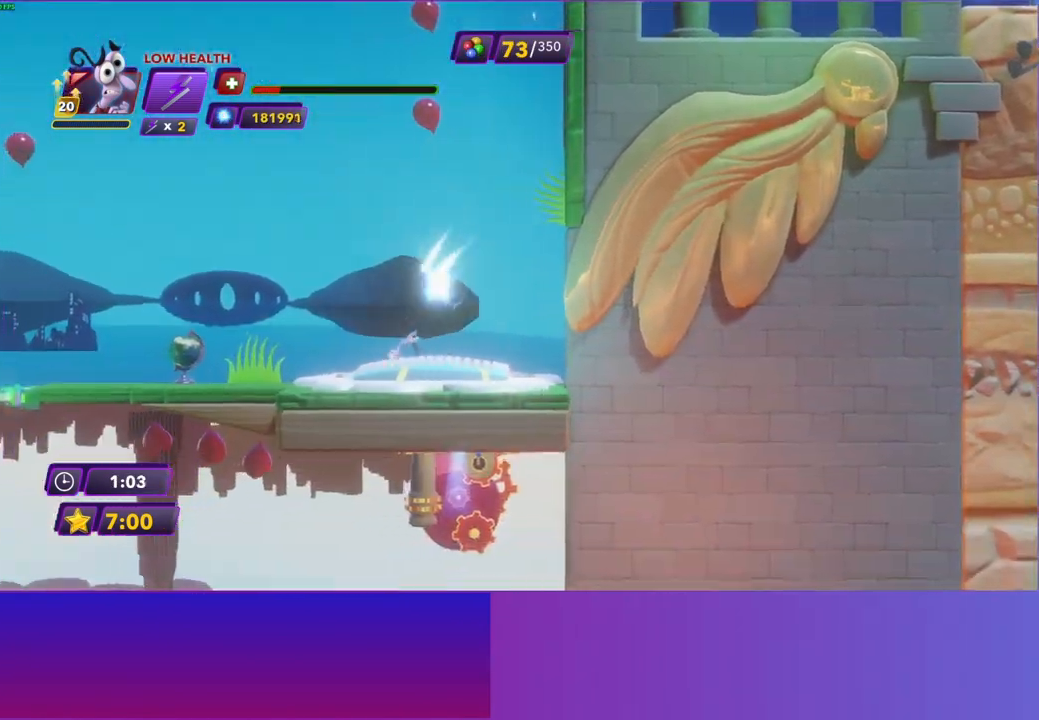
{"buttons": ["B"], "left_stick": "left", "right_stick": "center", "events": [[17, "B", "up"], [117, "B", "down"], [217, "B", "up"], [300, "B", "down"], [400, "B", "up"], [500, "B", "down"]]}
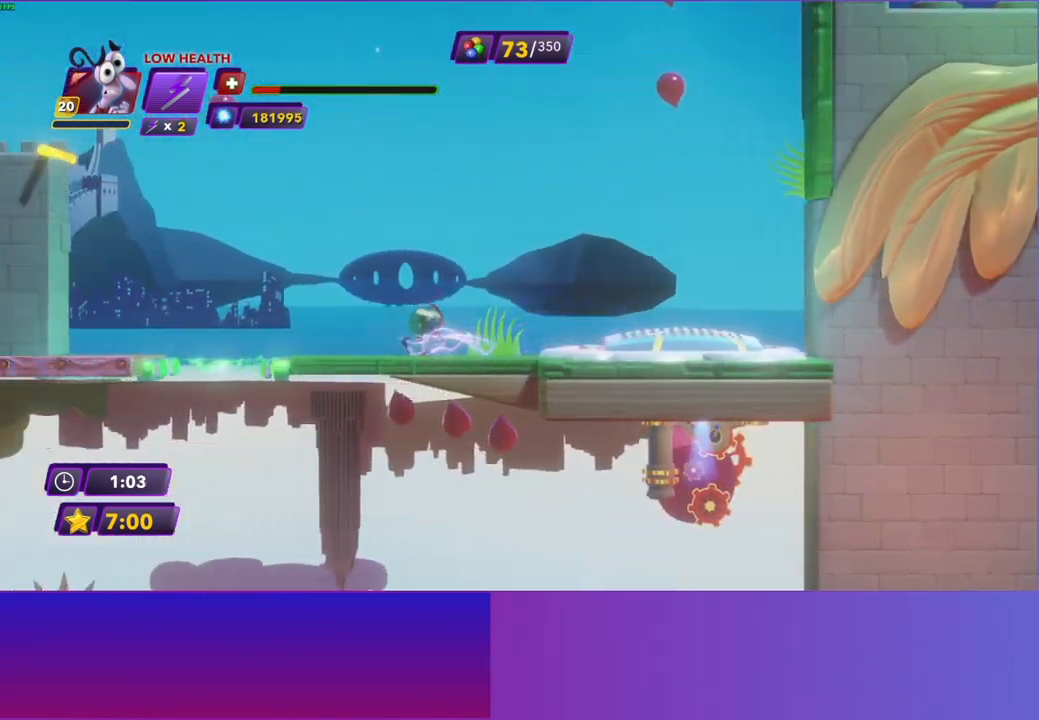
{"buttons": [], "left_stick": "left", "right_stick": "center", "events": [[67, "B", "up"]]}
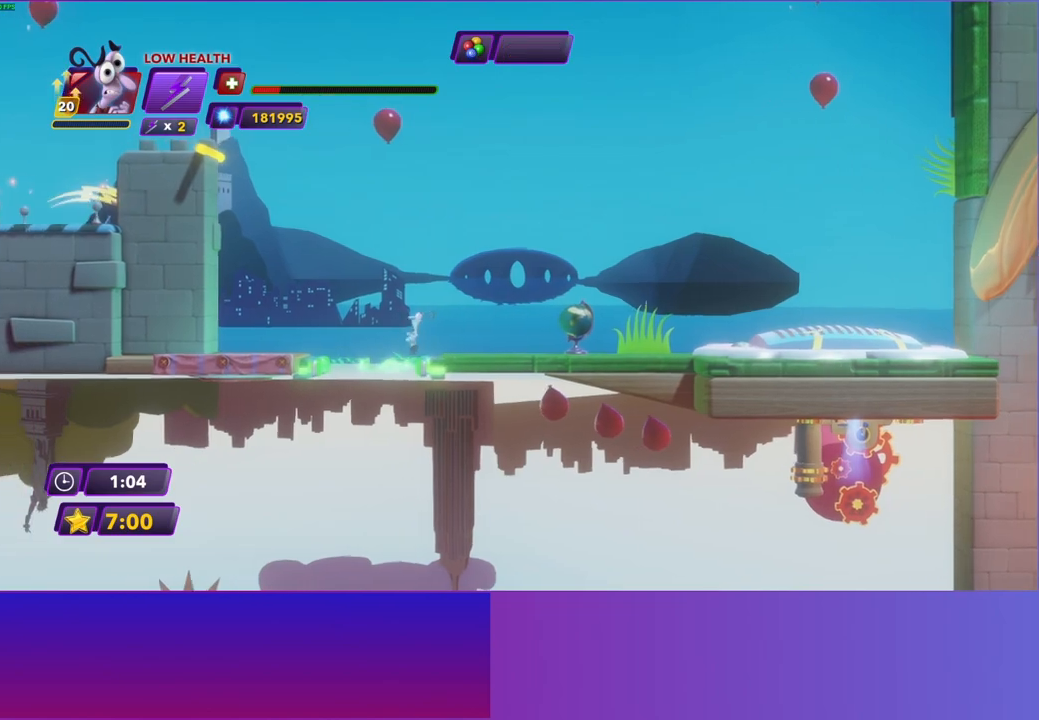
{"buttons": [], "left_stick": "left", "right_stick": "center", "events": []}
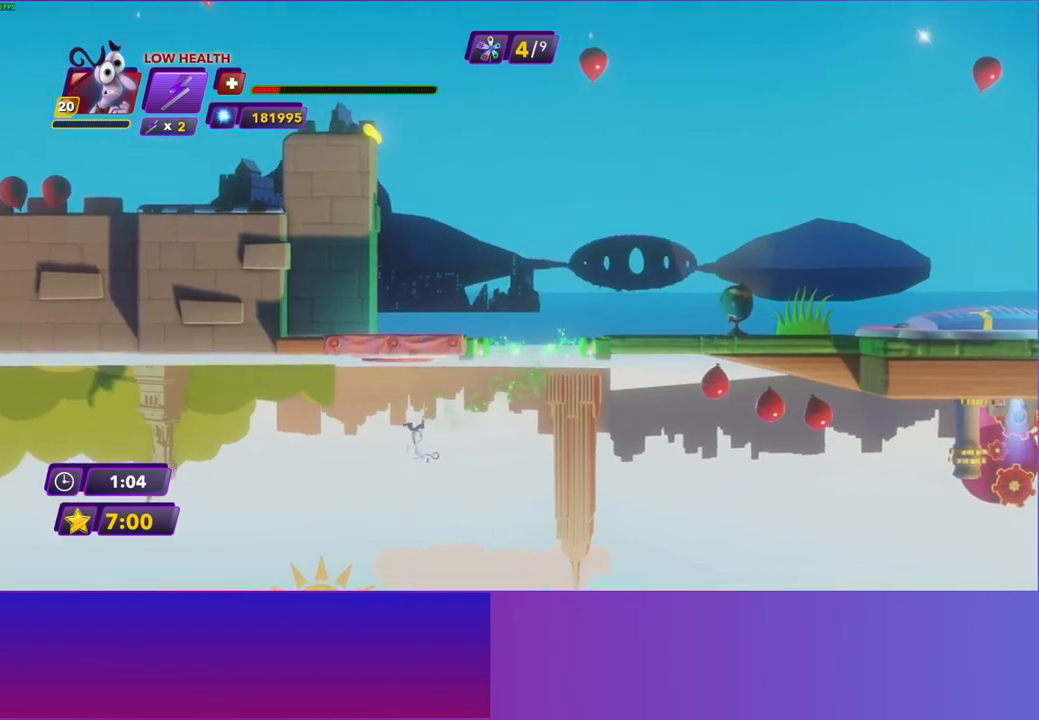
{"buttons": [], "left_stick": "right", "right_stick": "center", "events": [[117, "left_stick", "right"]]}
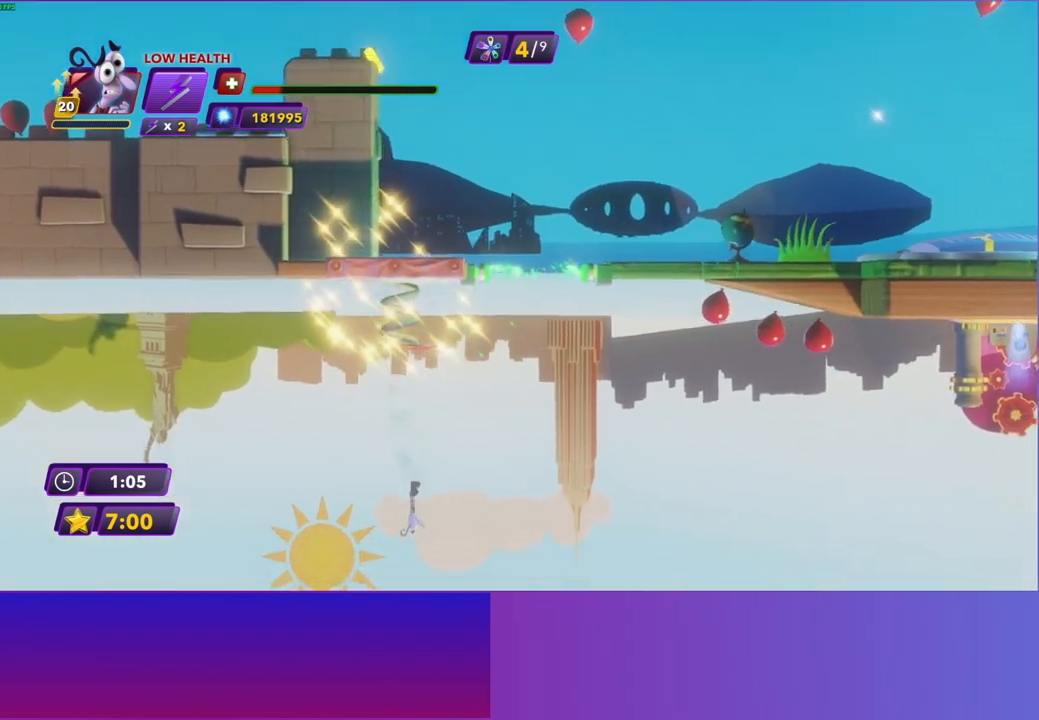
{"buttons": [], "left_stick": "right", "right_stick": "center", "events": []}
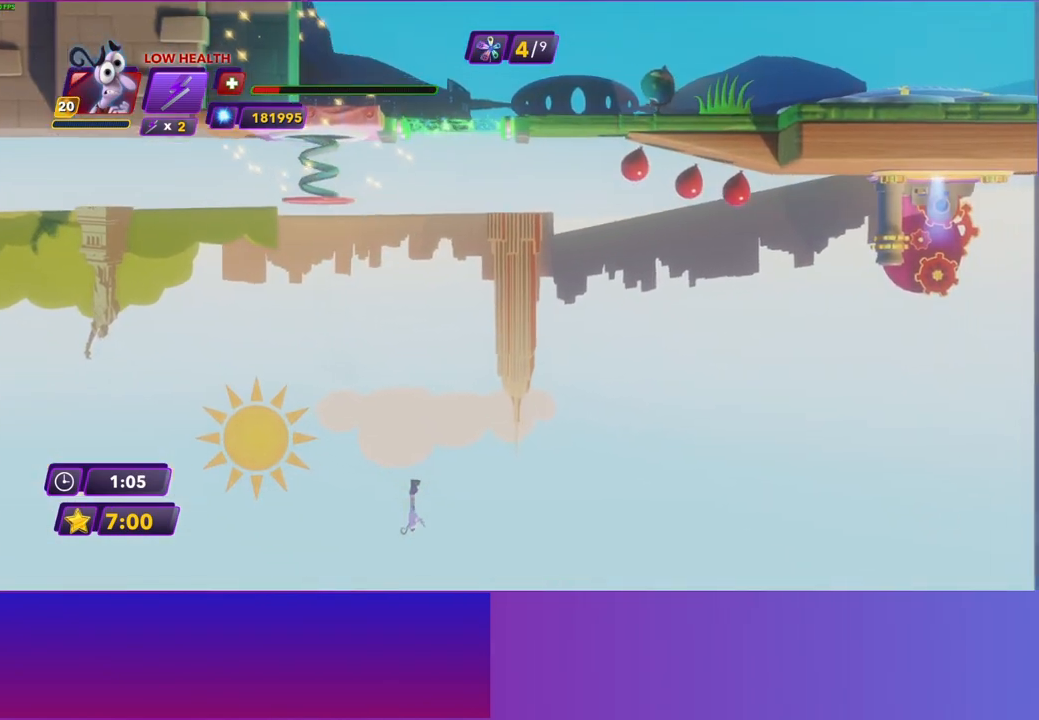
{"buttons": [], "left_stick": "center", "right_stick": "center", "events": [[250, "left_stick", "center"]]}
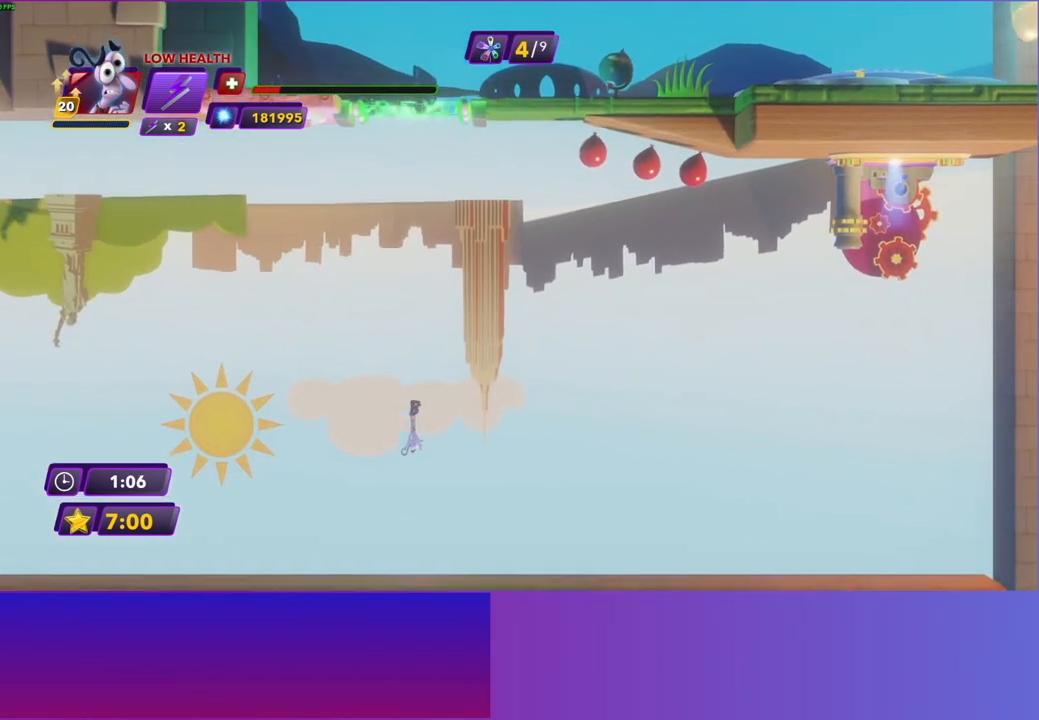
{"buttons": [], "left_stick": "left", "right_stick": "center", "events": [[333, "left_stick", "left"]]}
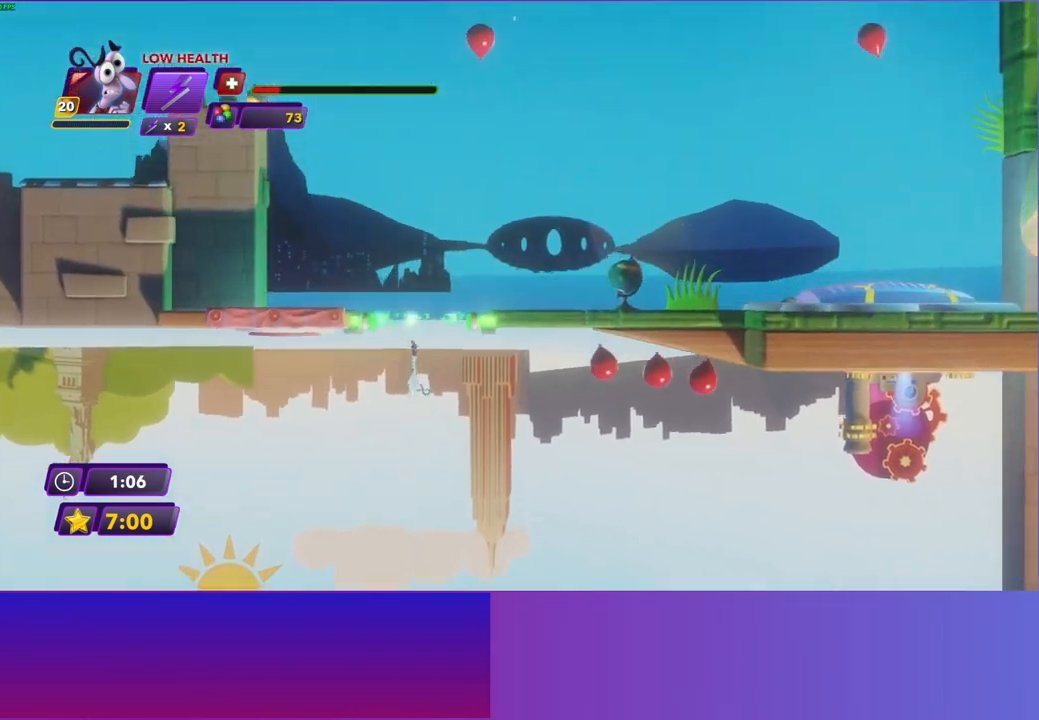
{"buttons": [], "left_stick": "left", "right_stick": "center", "events": []}
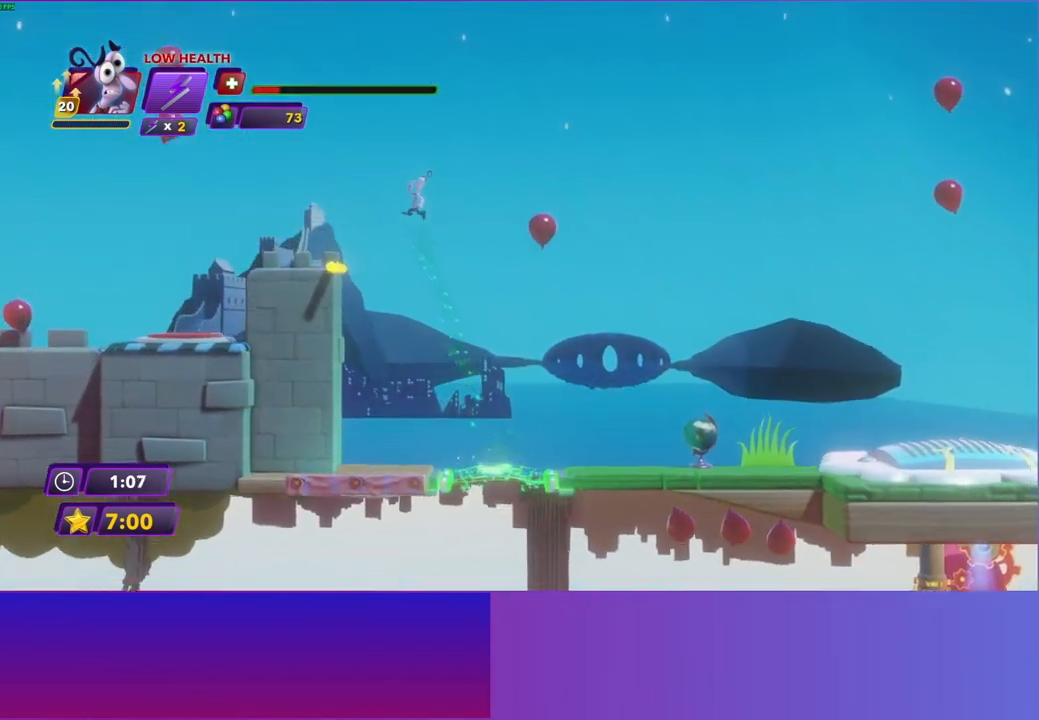
{"buttons": [], "left_stick": "left", "right_stick": "center", "events": []}
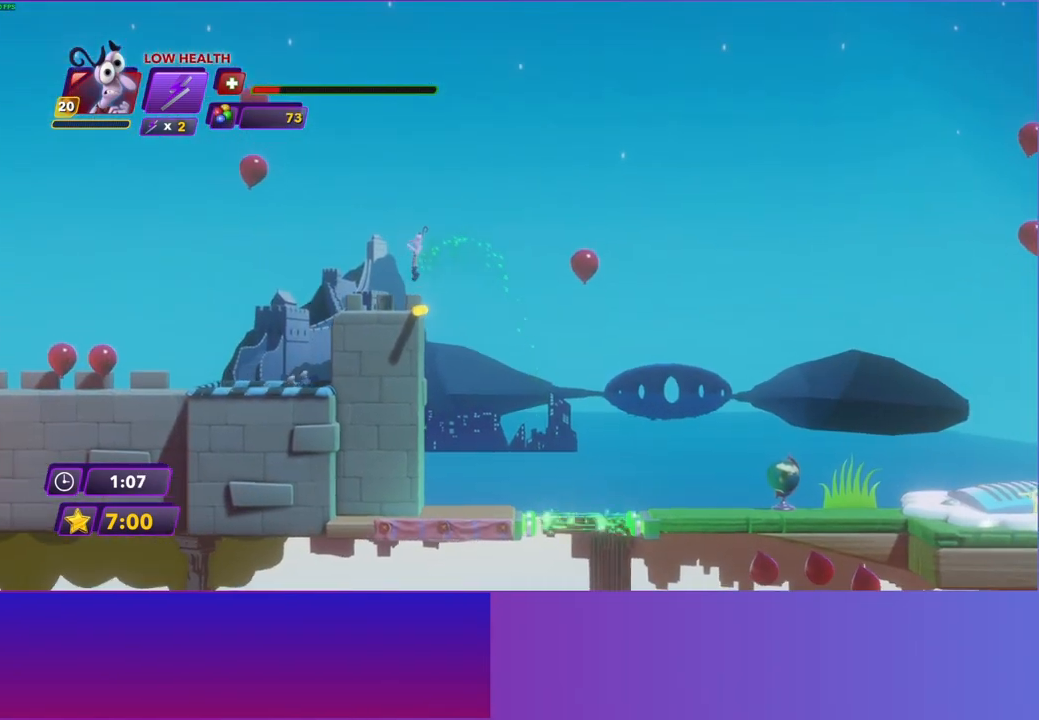
{"buttons": [], "left_stick": "left", "right_stick": "center", "events": [[300, "A", "down"], [383, "A", "up"]]}
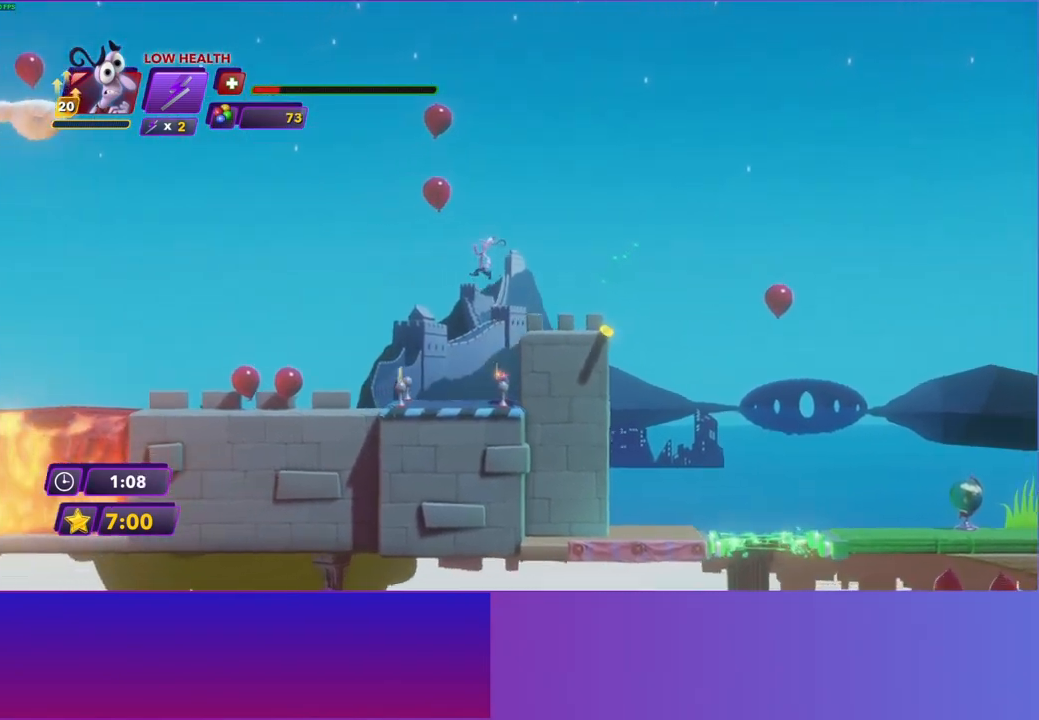
{"buttons": ["B"], "left_stick": "left", "right_stick": "center", "events": [[467, "B", "down"]]}
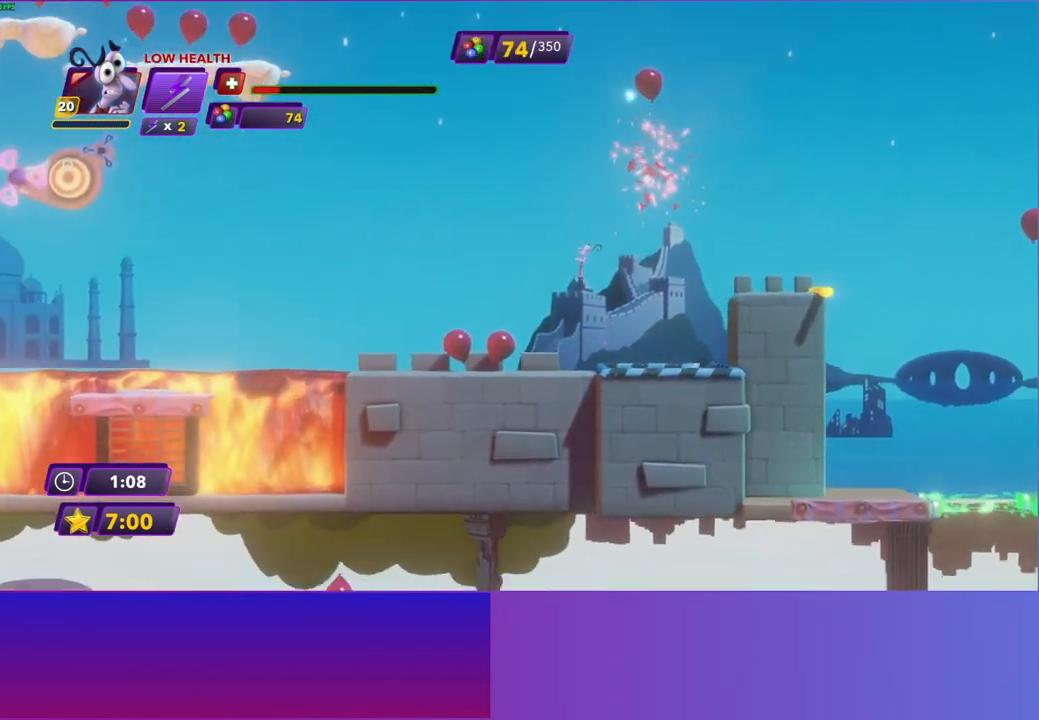
{"buttons": [], "left_stick": "left", "right_stick": "center", "events": [[50, "B", "up"], [183, "B", "down"], [250, "B", "up"], [350, "B", "down"], [450, "B", "up"]]}
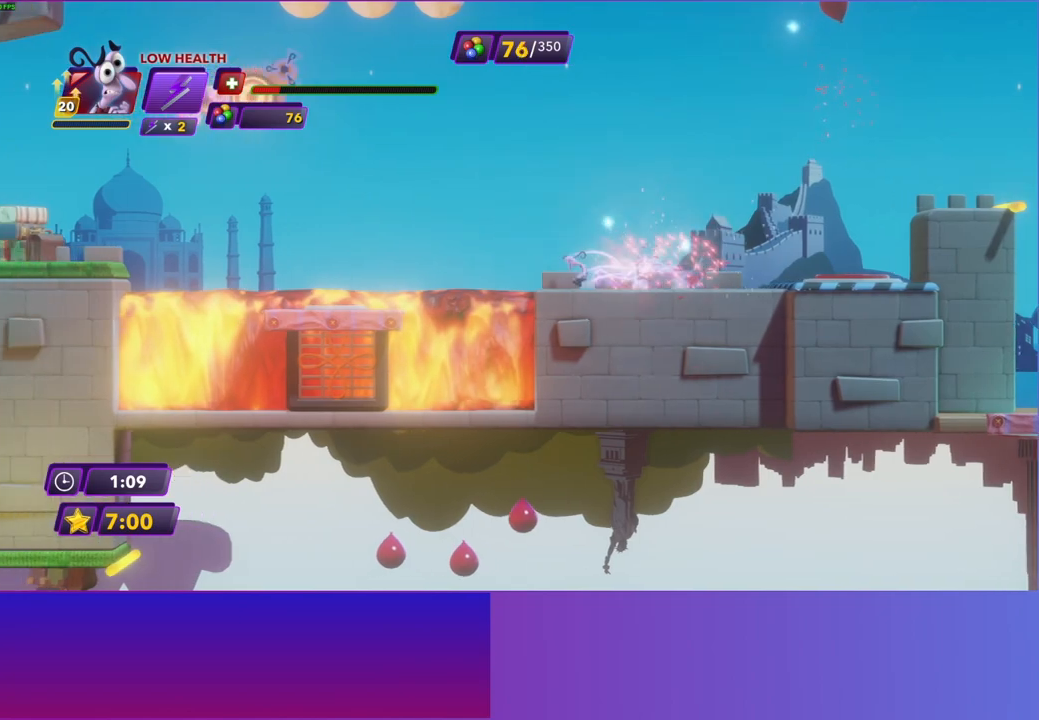
{"buttons": [], "left_stick": "center", "right_stick": "center", "events": [[467, "left_stick", "center"]]}
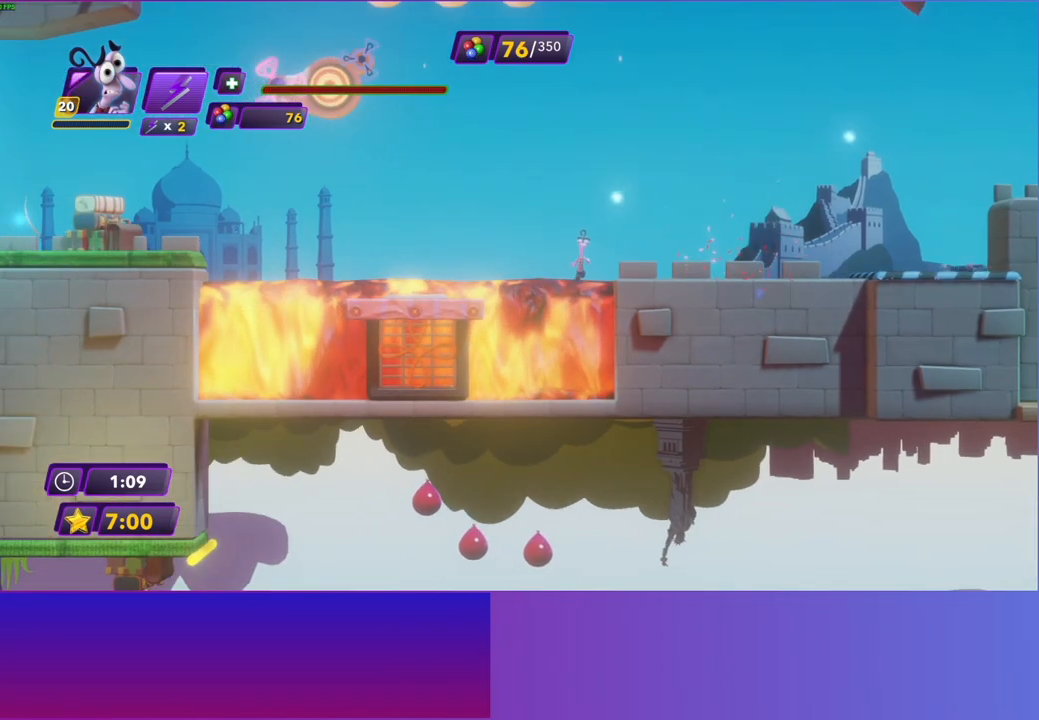
{"buttons": [], "left_stick": "center", "right_stick": "center", "events": []}
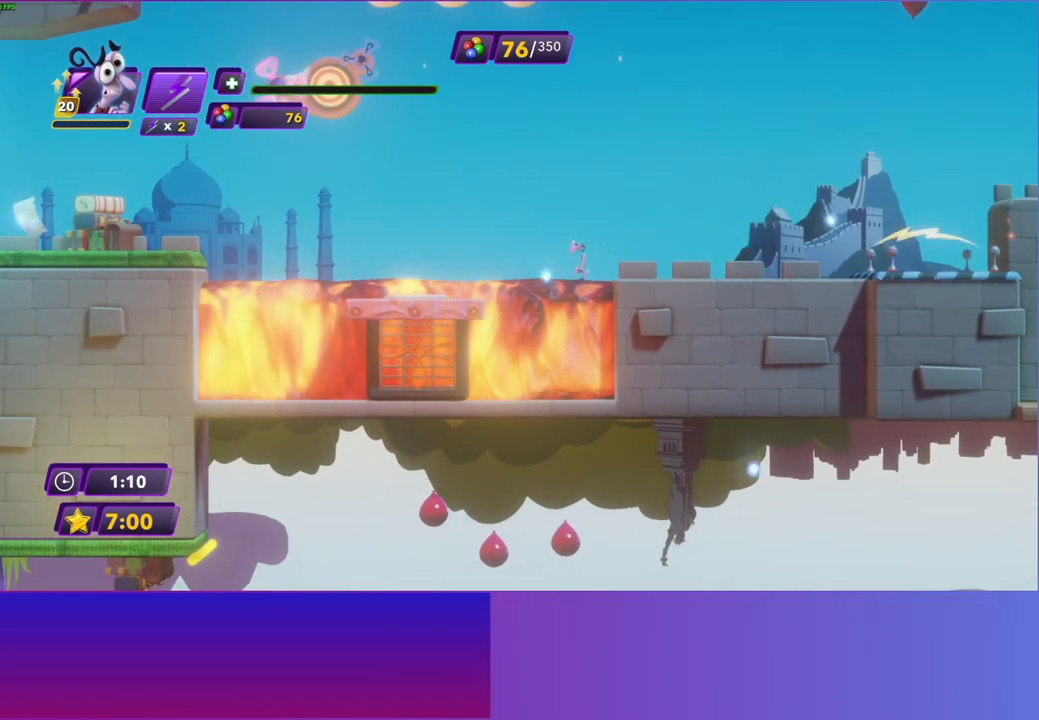
{"buttons": [], "left_stick": "center", "right_stick": "center", "events": []}
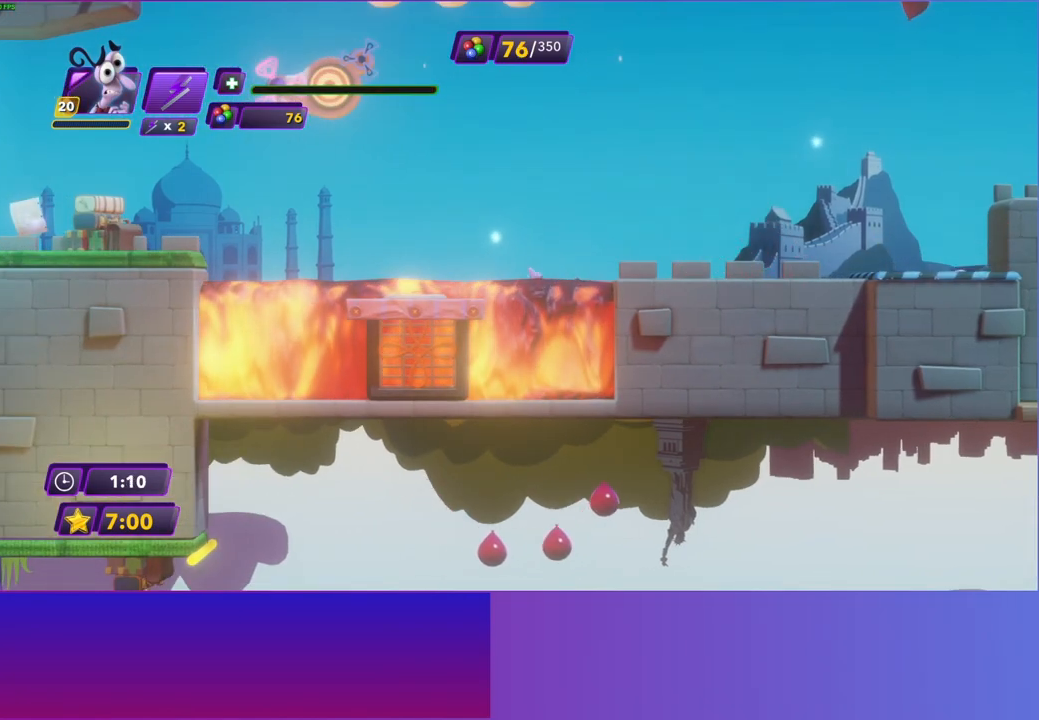
{"buttons": [], "left_stick": "right", "right_stick": "center", "events": [[317, "left_stick", "right"]]}
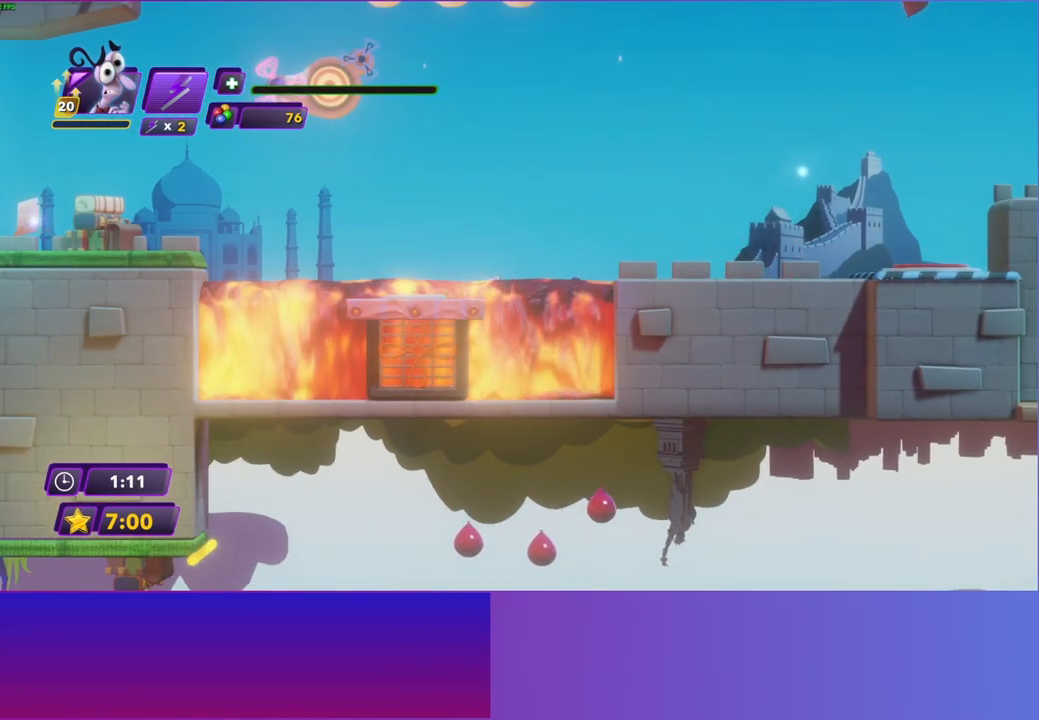
{"buttons": [], "left_stick": "right", "right_stick": "center", "events": [[233, "B", "down"], [317, "B", "up"], [417, "B", "down"], [483, "B", "up"]]}
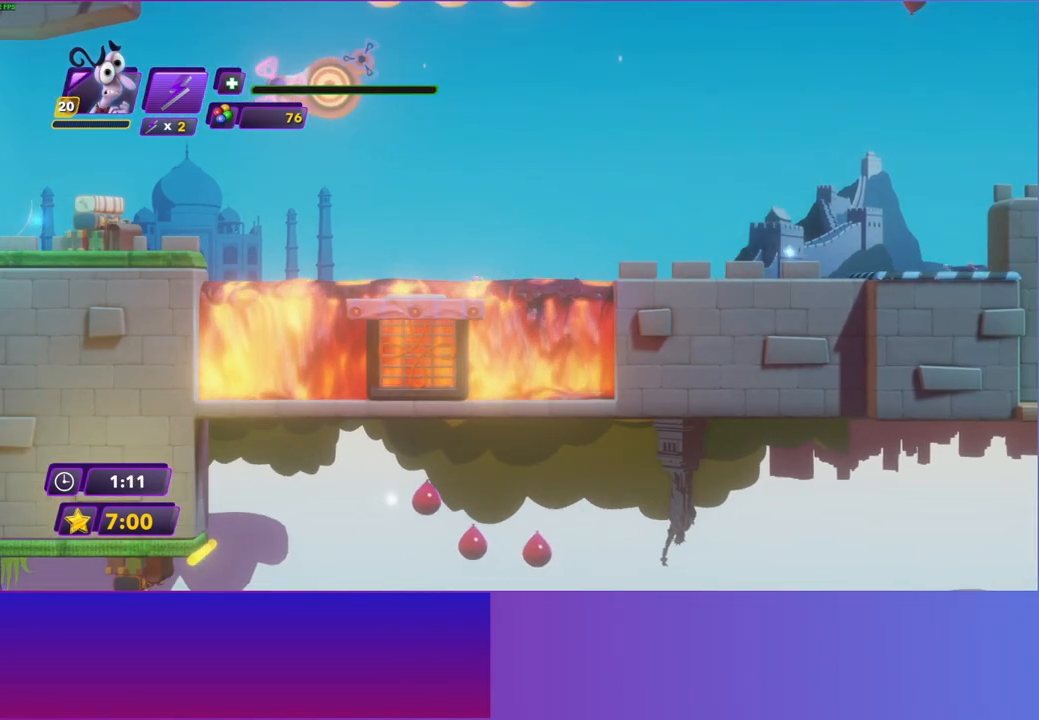
{"buttons": ["B"], "left_stick": "right", "right_stick": "center", "events": [[117, "B", "down"], [167, "B", "up"], [283, "B", "down"], [367, "B", "up"], [467, "B", "down"]]}
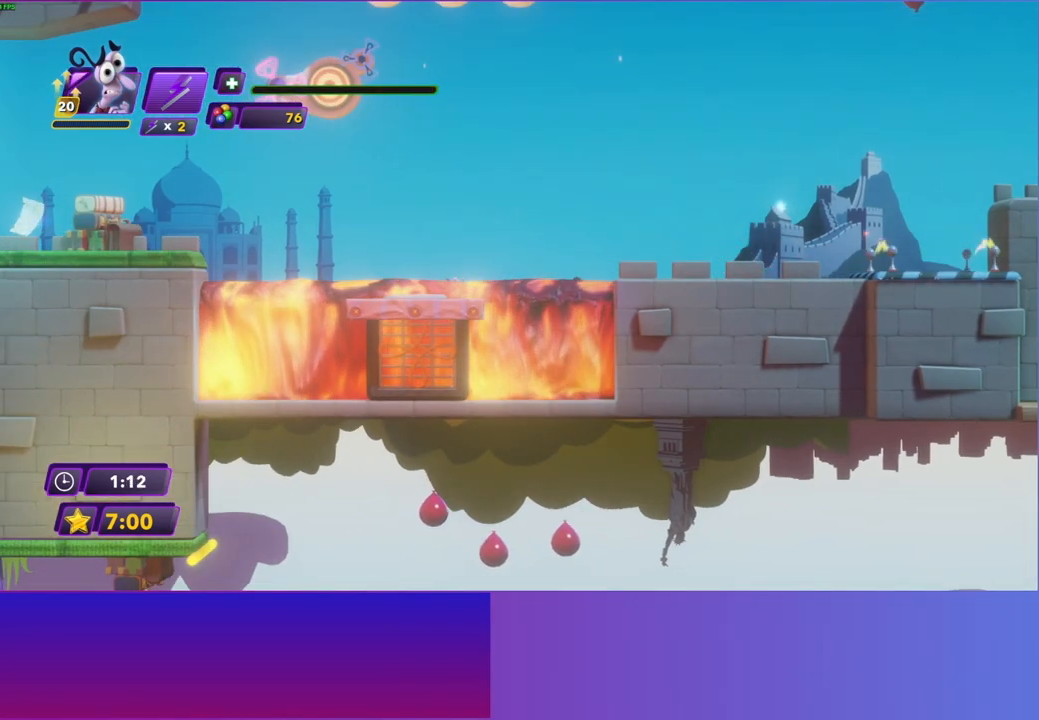
{"buttons": ["B"], "left_stick": "right", "right_stick": "center", "events": [[50, "B", "up"], [133, "B", "down"], [217, "B", "up"], [317, "B", "down"], [400, "B", "up"], [500, "B", "down"]]}
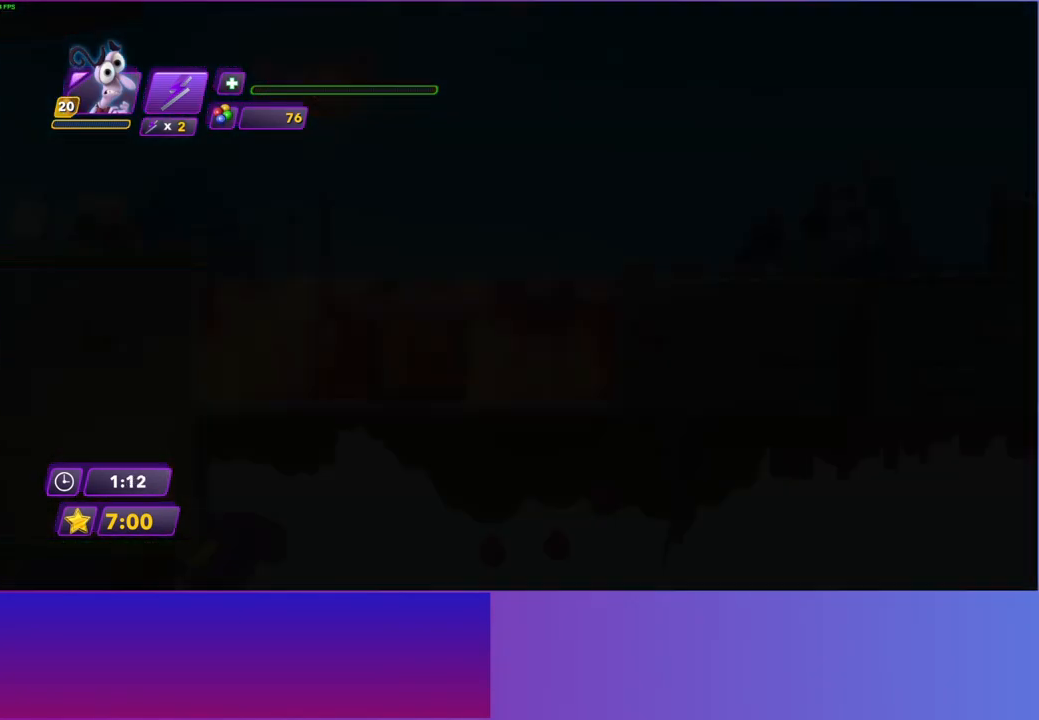
{"buttons": [], "left_stick": "right", "right_stick": "center", "events": [[67, "B", "up"], [167, "B", "down"], [250, "B", "up"], [350, "B", "down"], [417, "B", "up"]]}
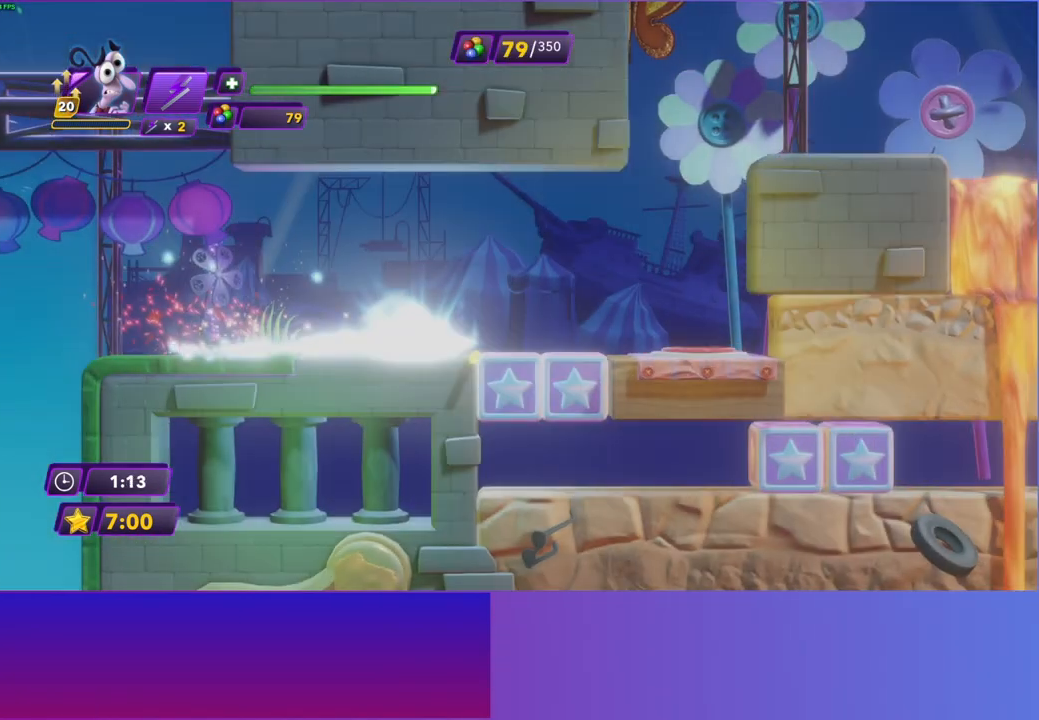
{"buttons": [], "left_stick": "right", "right_stick": "center", "events": [[33, "B", "down"], [117, "B", "up"]]}
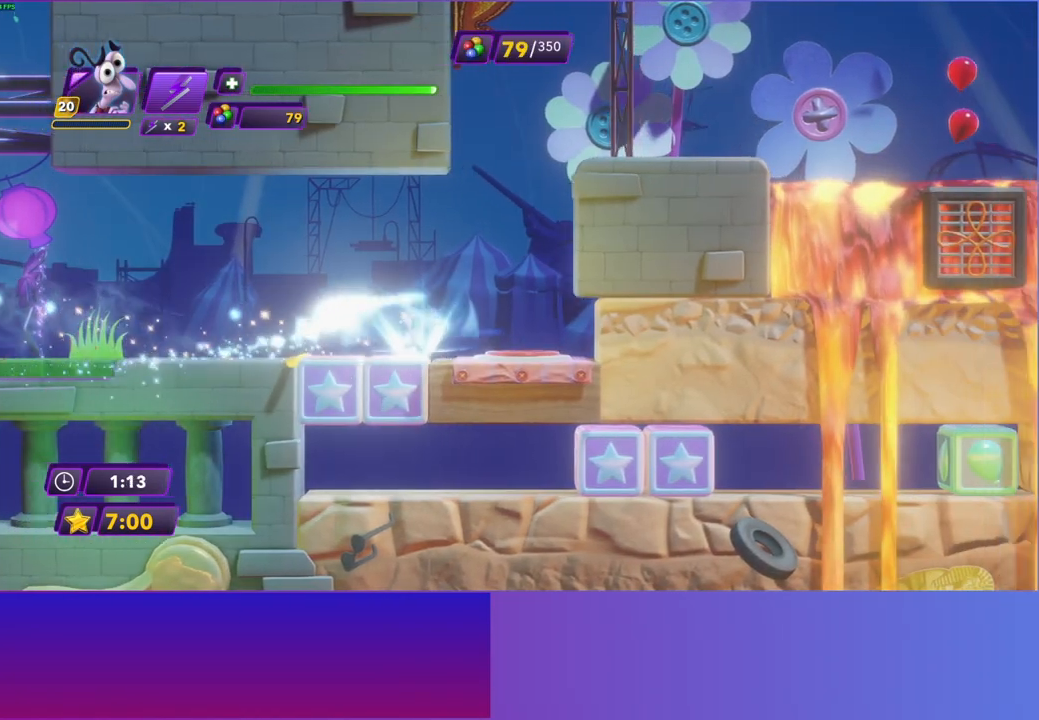
{"buttons": ["Y"], "left_stick": "center", "right_stick": "center", "events": [[117, "left_stick", "center"], [133, "Y", "down"]]}